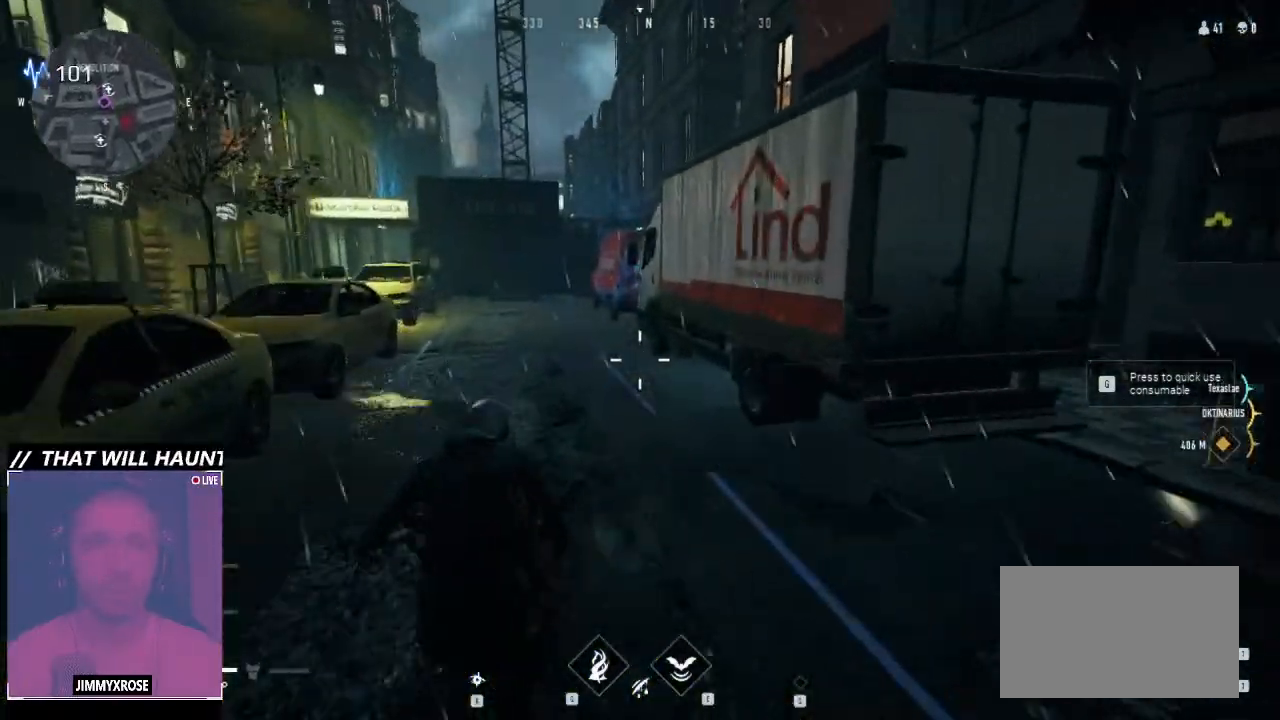
Gameplay with keyboard and mouse; each line is a JSON object with the keys and mouse buttons held at the frame after it. "events" lists presses ("down") and releases ("up") of "1", "2", "3", "4", "5", "6", "a", "alt", "b", "c", "caps_lock", "ctrl", "d", "e", "f", "g", "q", "r", "s", "shift", "space", "t", "tab", "v", "w", "x", "z", "mouse_left", "mouse_wheel" and "mouse_right" between this image and that frame as [ms after this image, input, new state], when the widget could be followed in between. "mouse_left", "mouse_wheel", "mouse_right" = the "left", "wheel", "right" buttons of the "mouse" list. No other keys are recorded. "wheel" means that the mouse wheel is clicked or scrolled. Not read: mouse_move.
{"keys": ["w"], "mouse": [], "events": []}
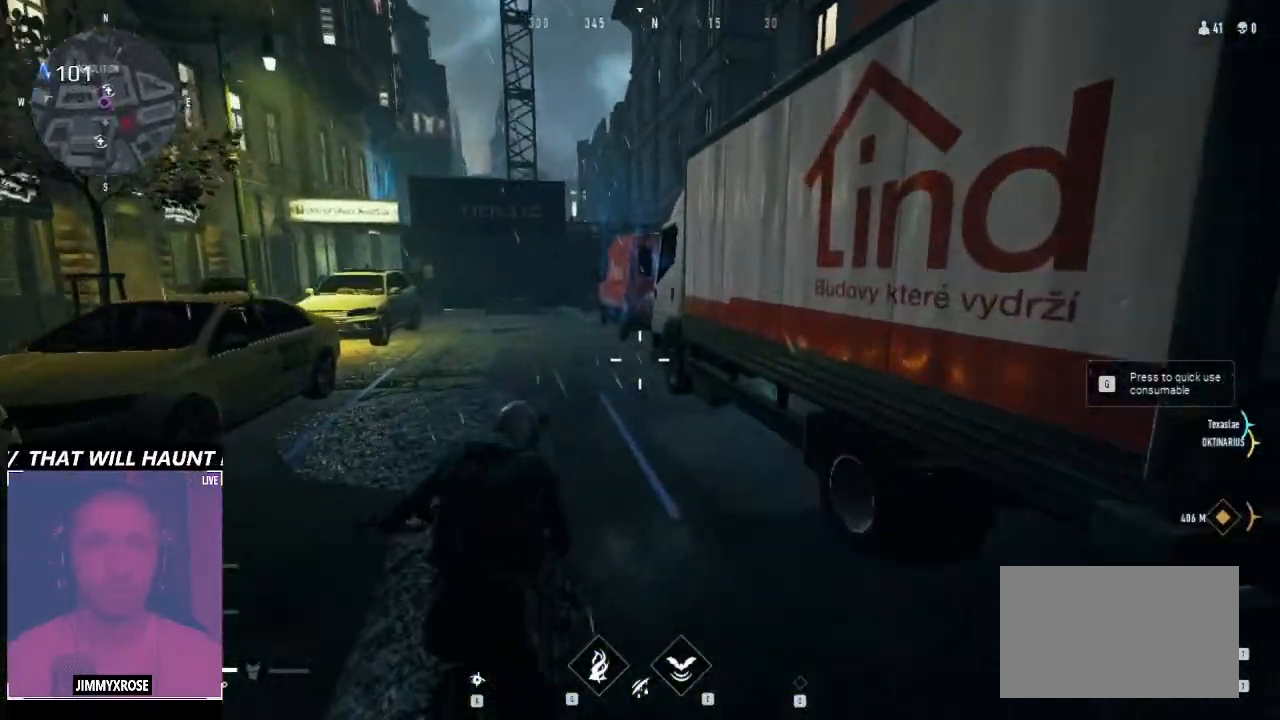
{"keys": ["w"], "mouse": [], "events": []}
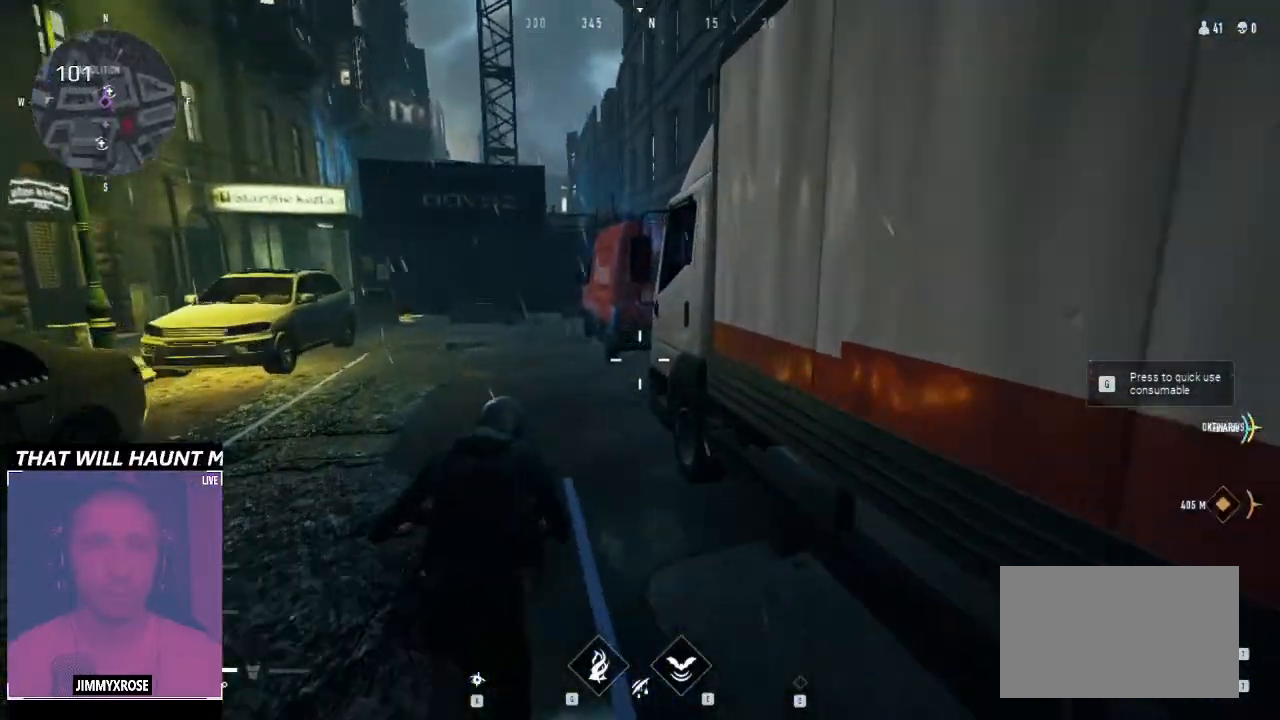
{"keys": ["w"], "mouse": [], "events": []}
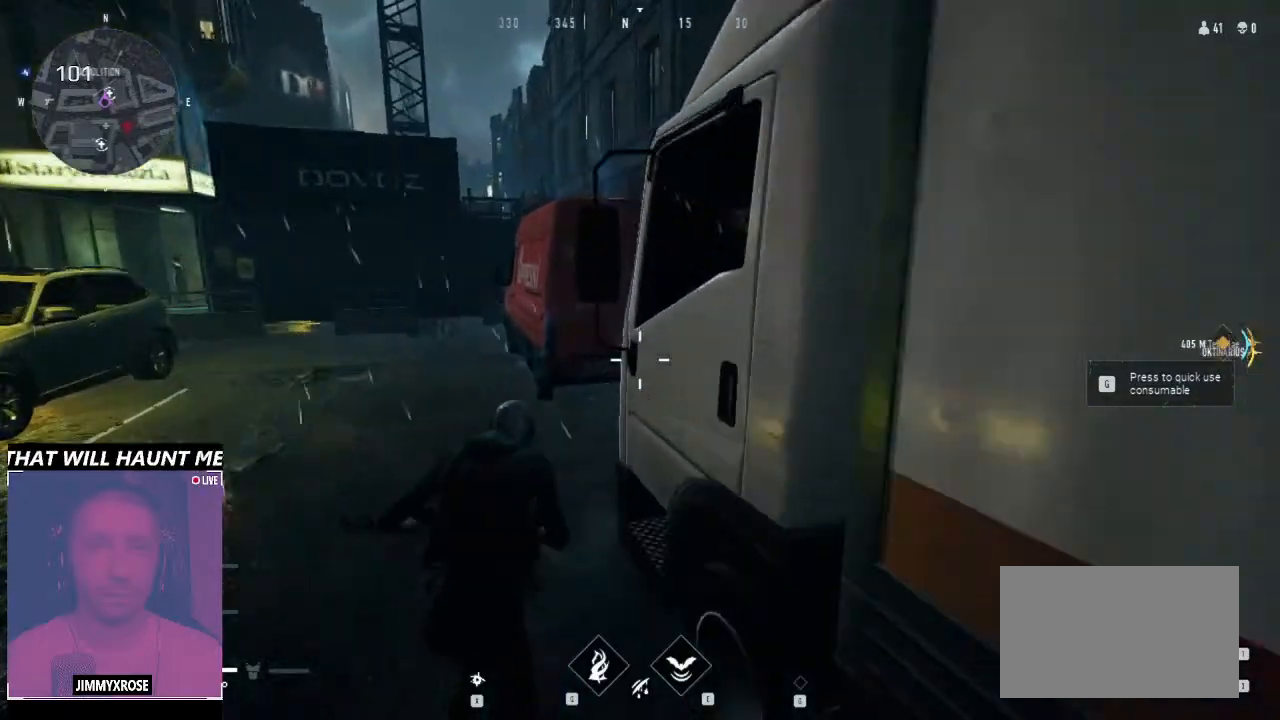
{"keys": ["w"], "mouse": [], "events": []}
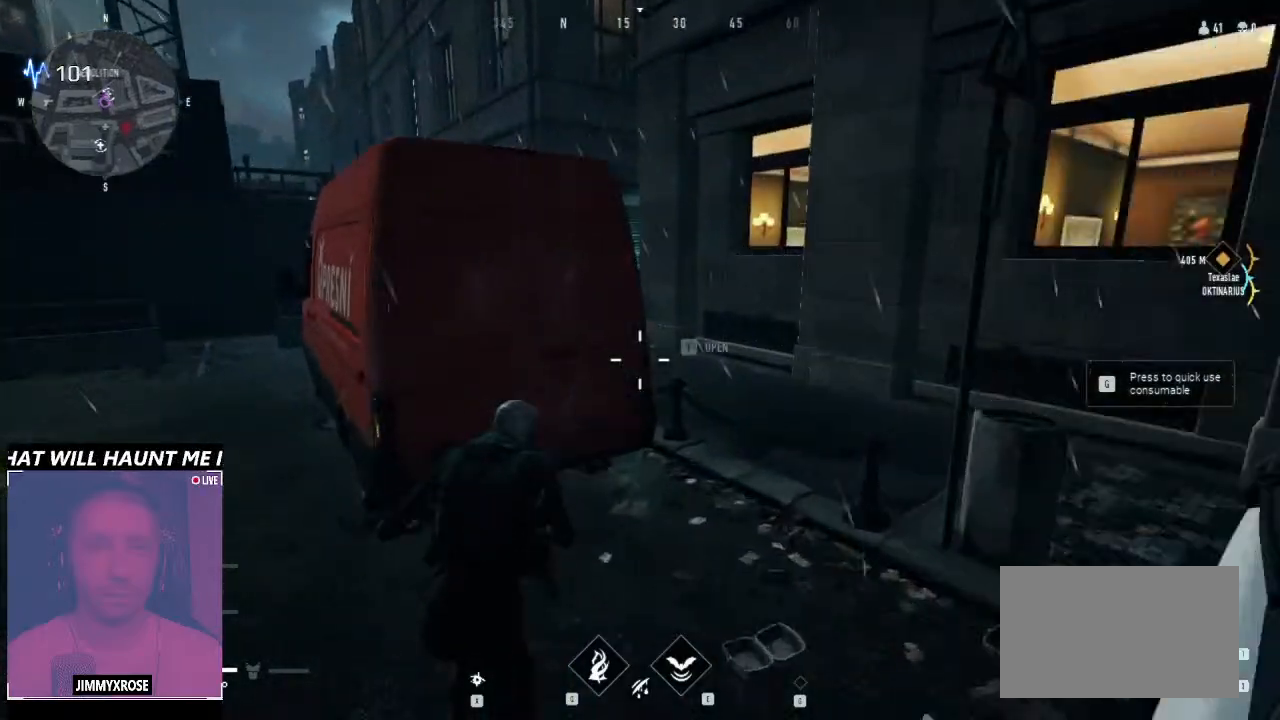
{"keys": ["s"], "mouse": [], "events": [[233, "f", "down"], [300, "w", "up"], [366, "f", "up"], [400, "s", "down"]]}
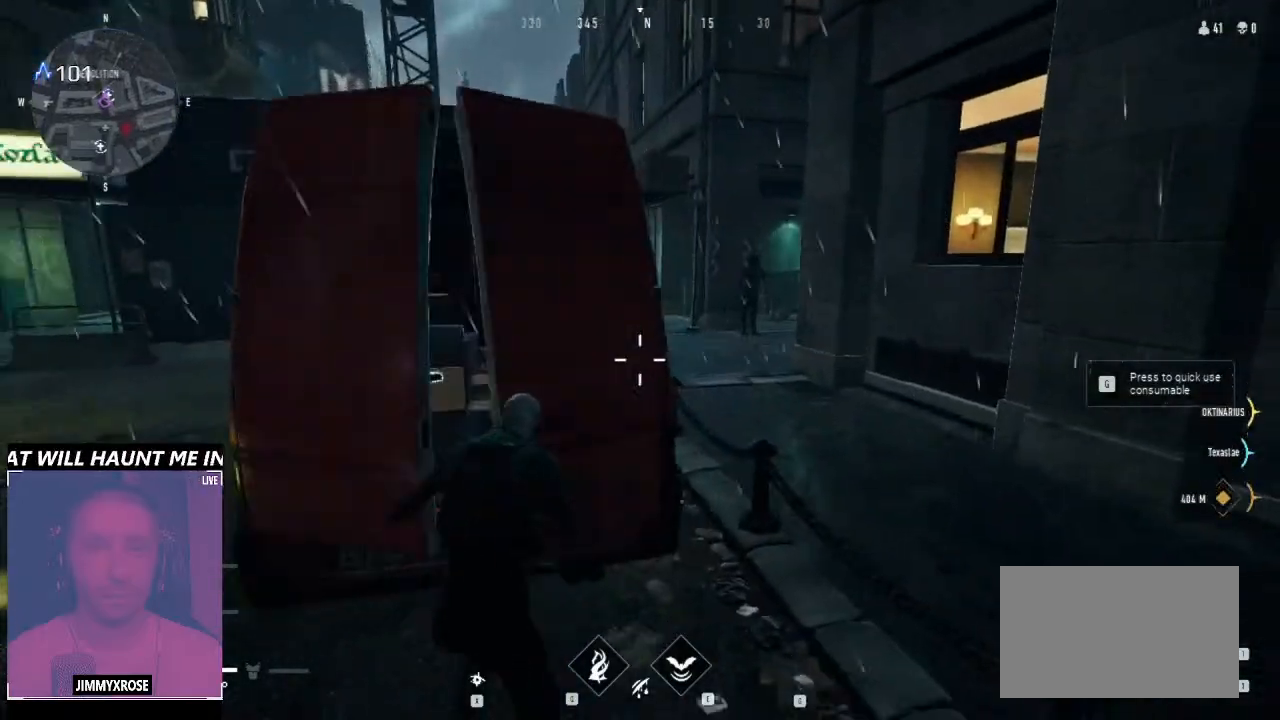
{"keys": ["w"], "mouse": [], "events": [[233, "s", "up"], [466, "w", "down"]]}
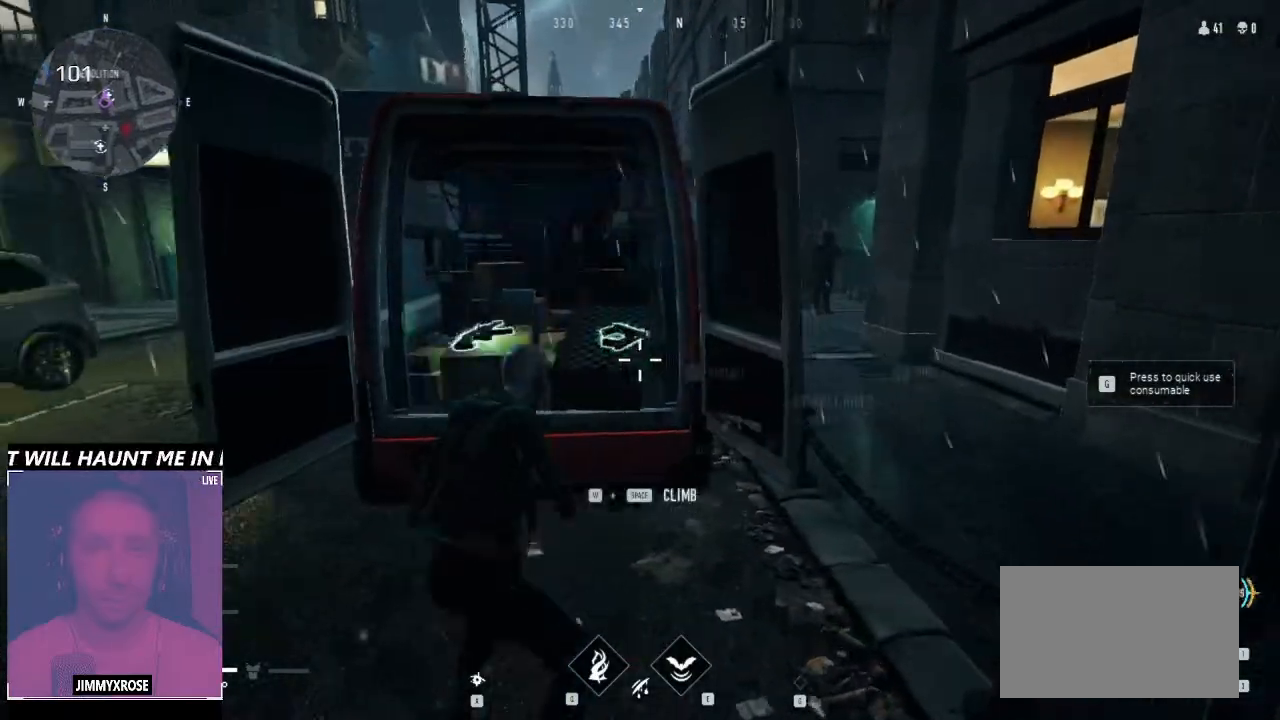
{"keys": [], "mouse": [], "events": [[133, "a", "down"], [233, "a", "up"], [300, "w", "up"]]}
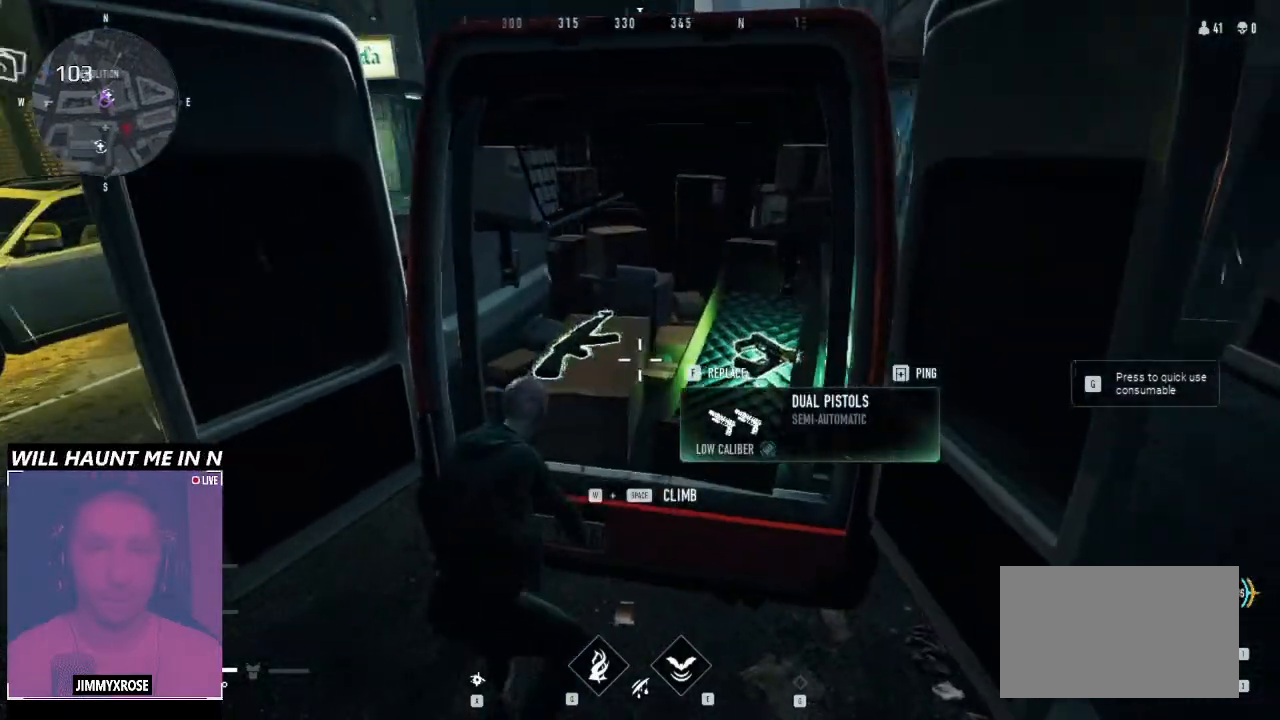
{"keys": [], "mouse": [], "events": []}
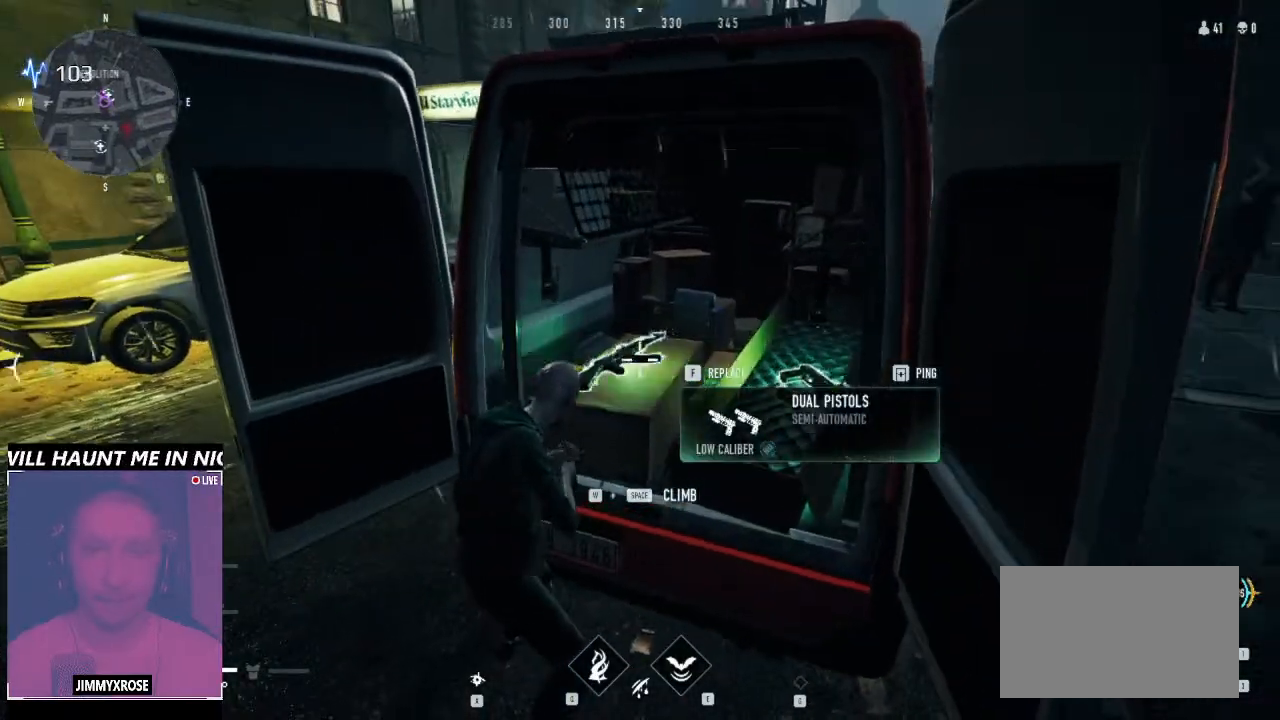
{"keys": ["f"], "mouse": [], "events": [[433, "f", "down"]]}
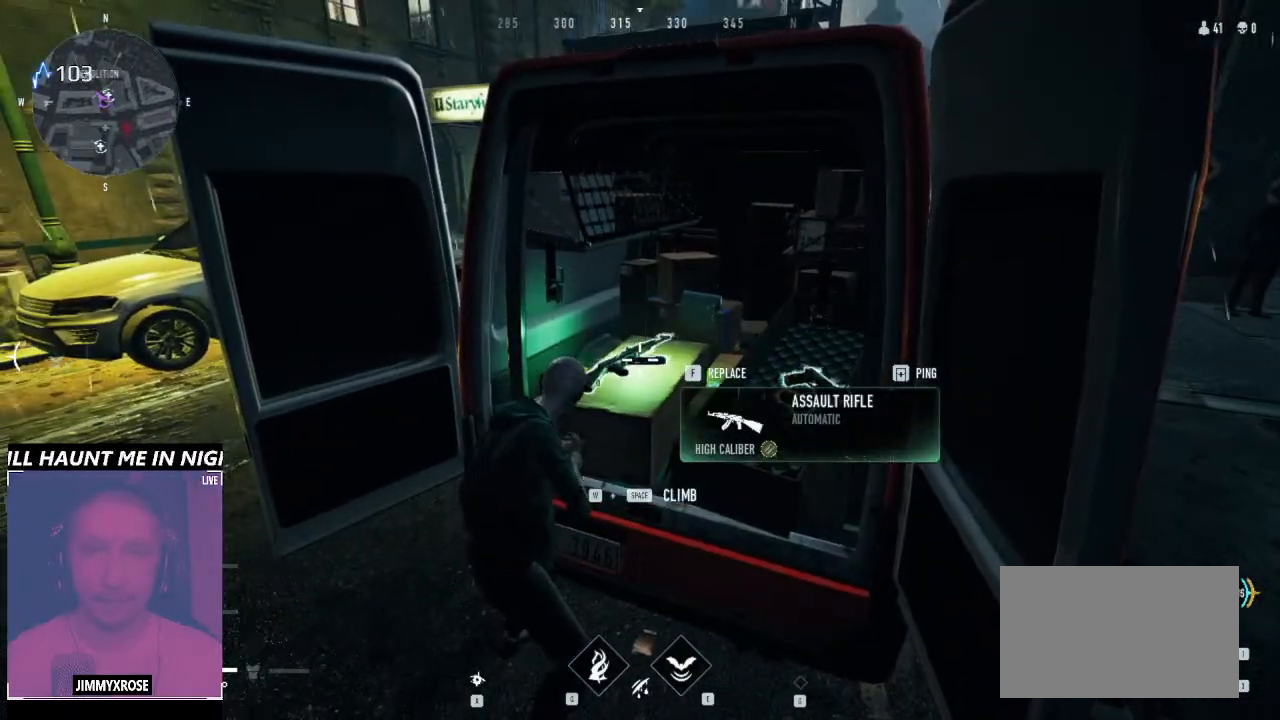
{"keys": [], "mouse": [], "events": [[66, "f", "up"]]}
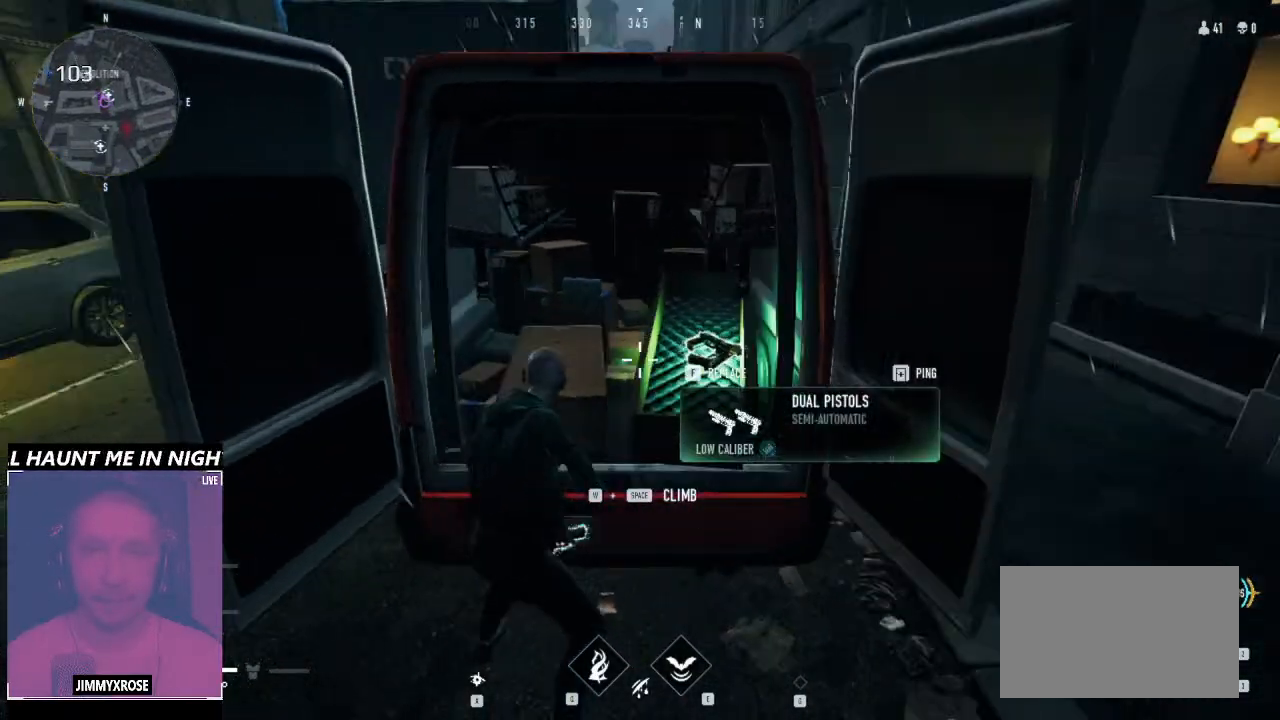
{"keys": ["a", "s"], "mouse": [], "events": [[433, "a", "down"], [433, "s", "down"]]}
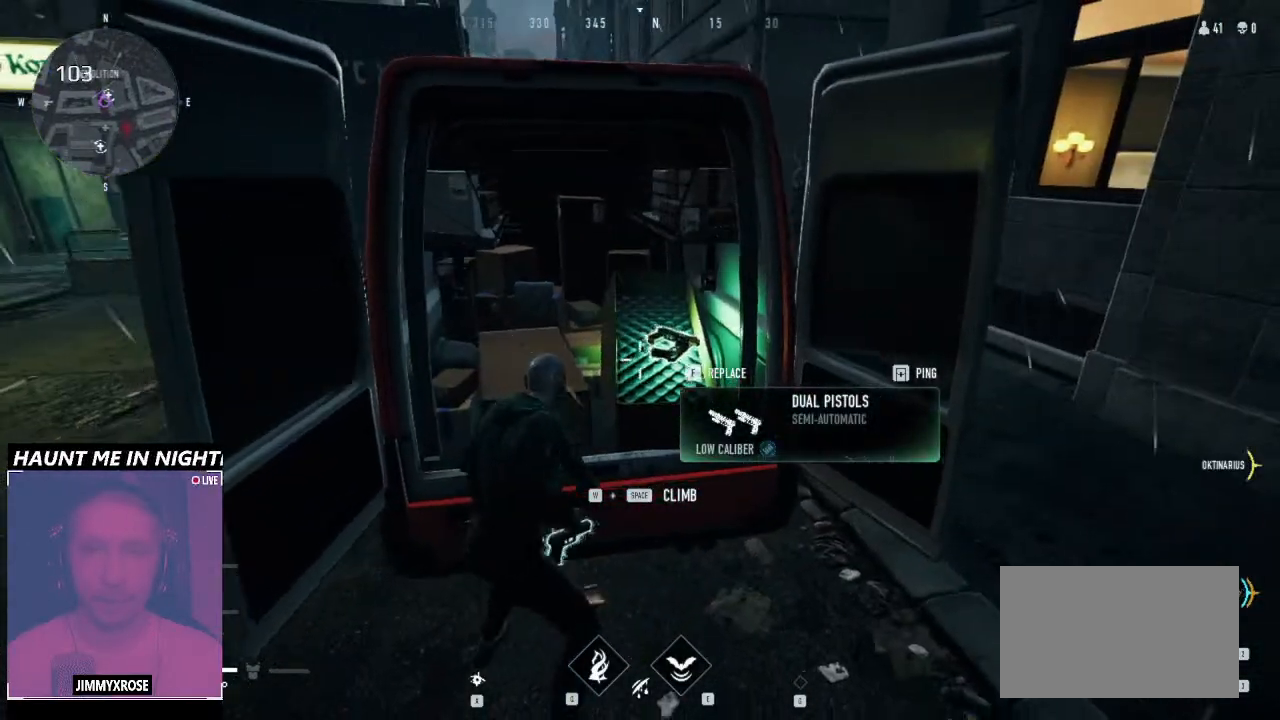
{"keys": ["d", "w"], "mouse": [], "events": [[233, "d", "down"], [266, "a", "up"], [266, "s", "up"], [433, "w", "down"]]}
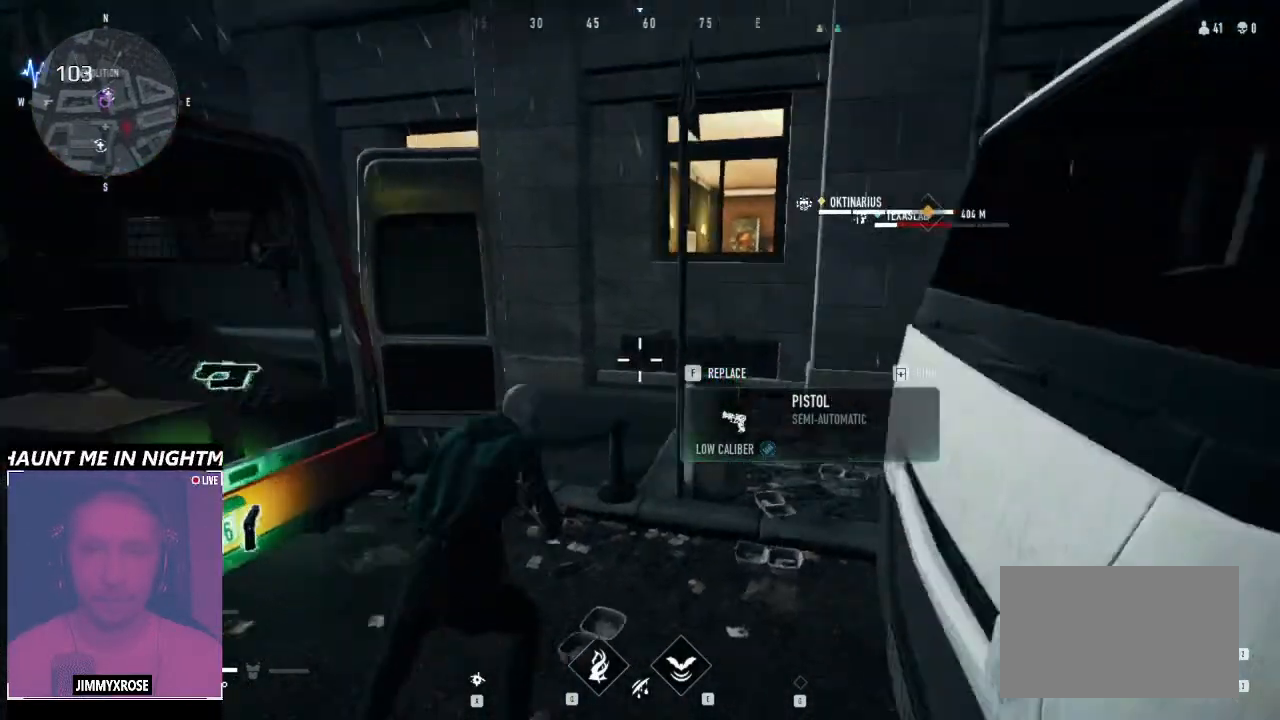
{"keys": ["space", "w"], "mouse": [], "events": [[66, "d", "up"], [266, "space", "down"]]}
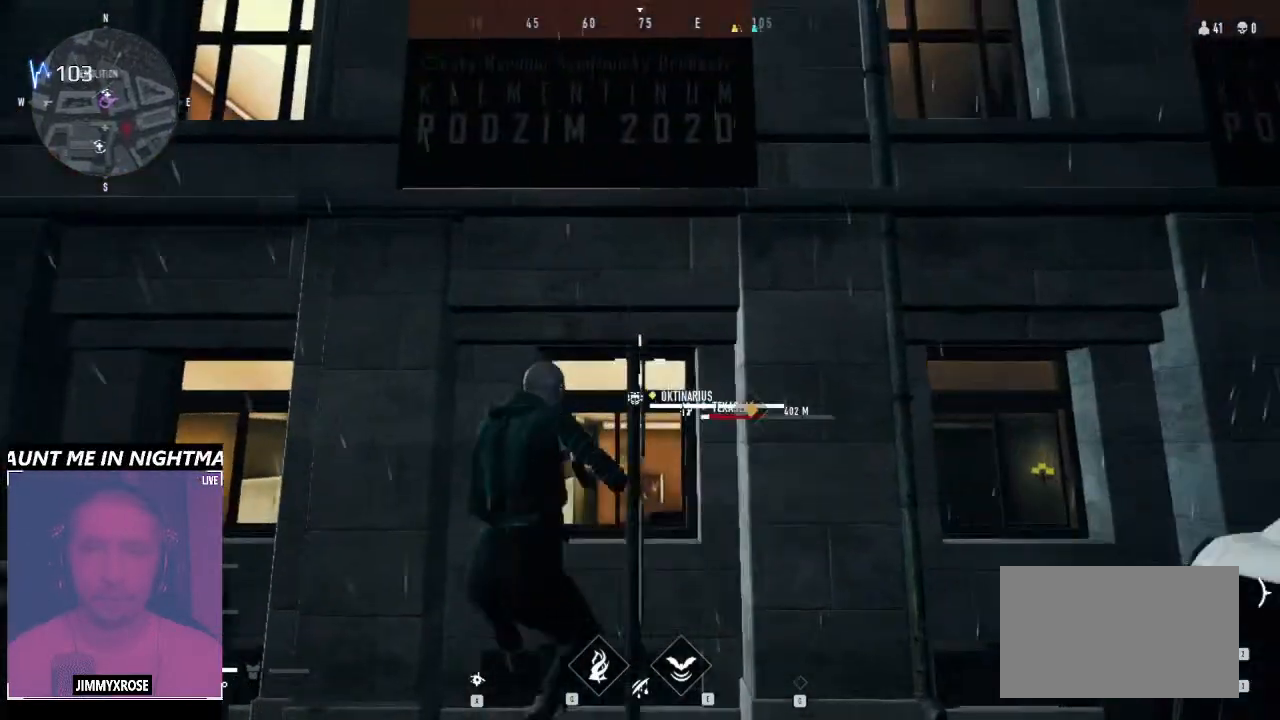
{"keys": ["space", "w"], "mouse": [], "events": []}
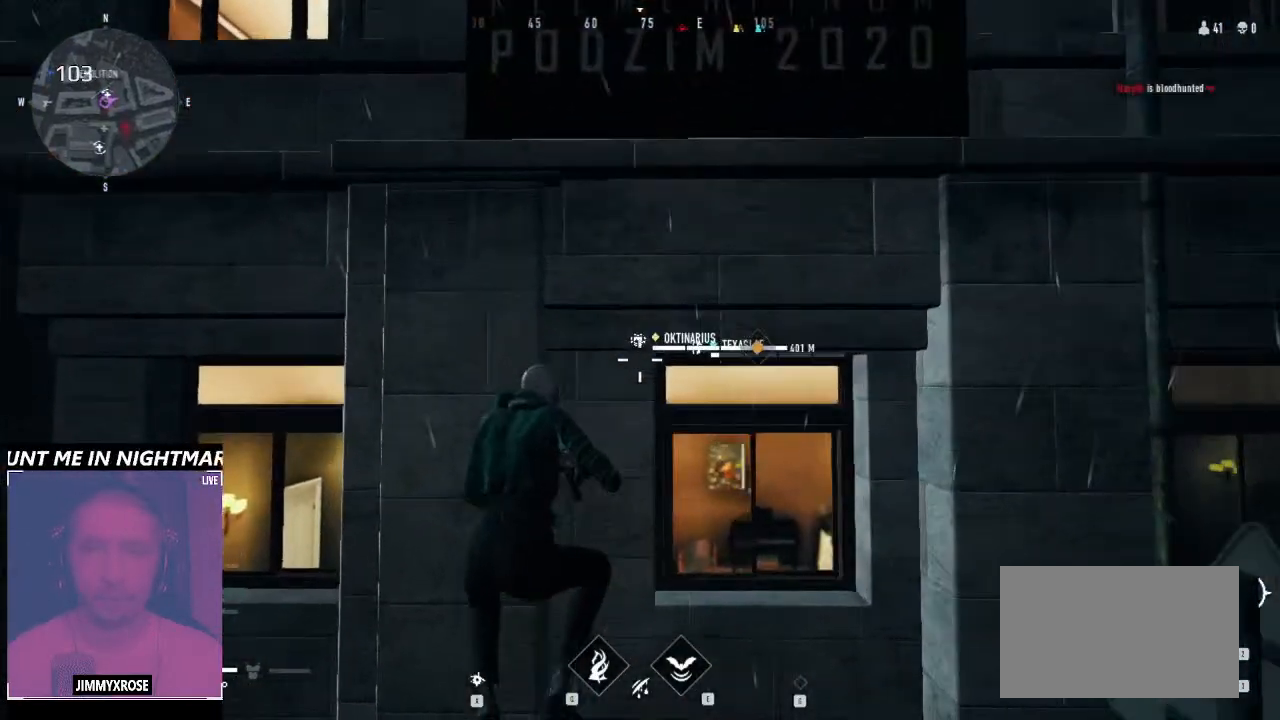
{"keys": ["space", "w"], "mouse": [], "events": []}
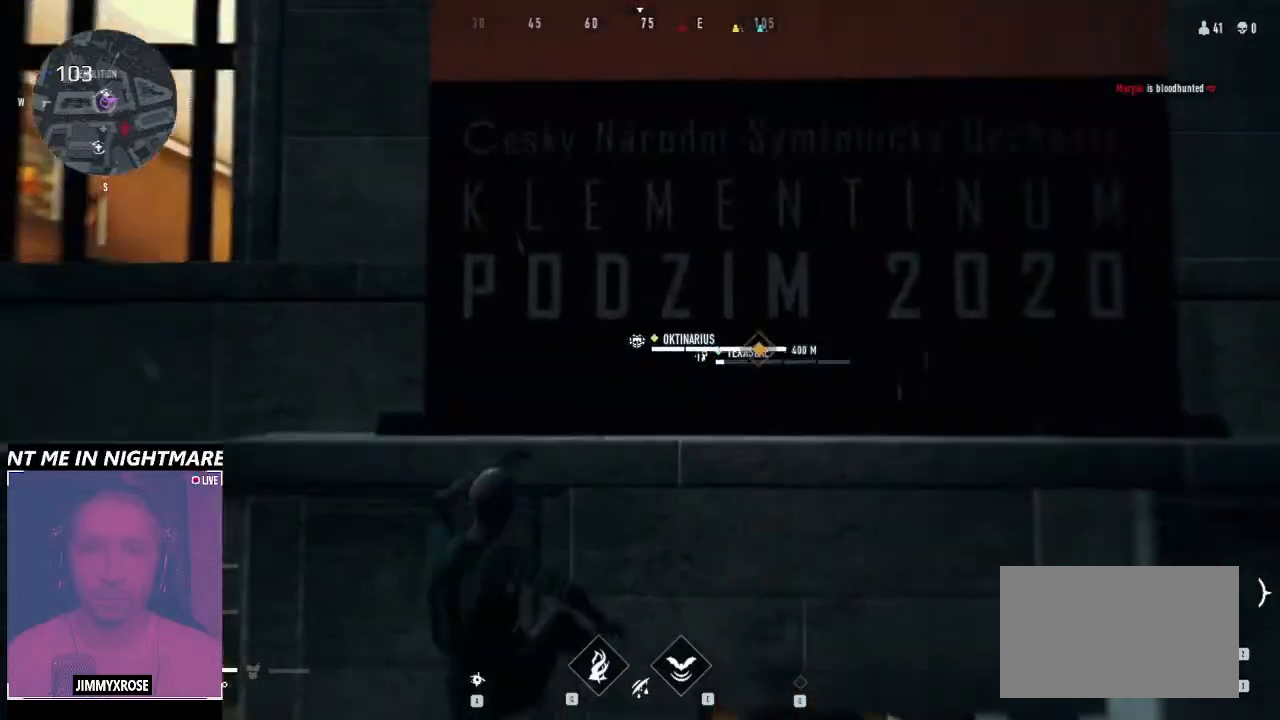
{"keys": ["space", "w"], "mouse": [], "events": []}
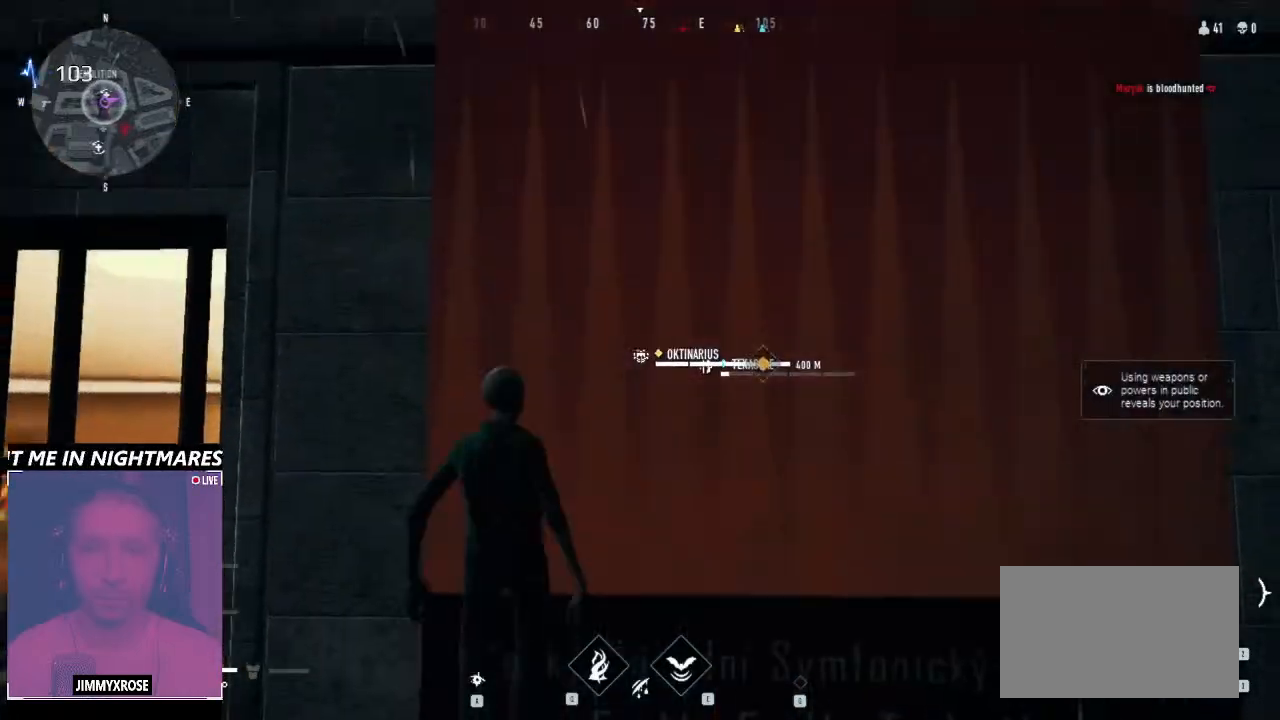
{"keys": ["space", "w"], "mouse": [], "events": []}
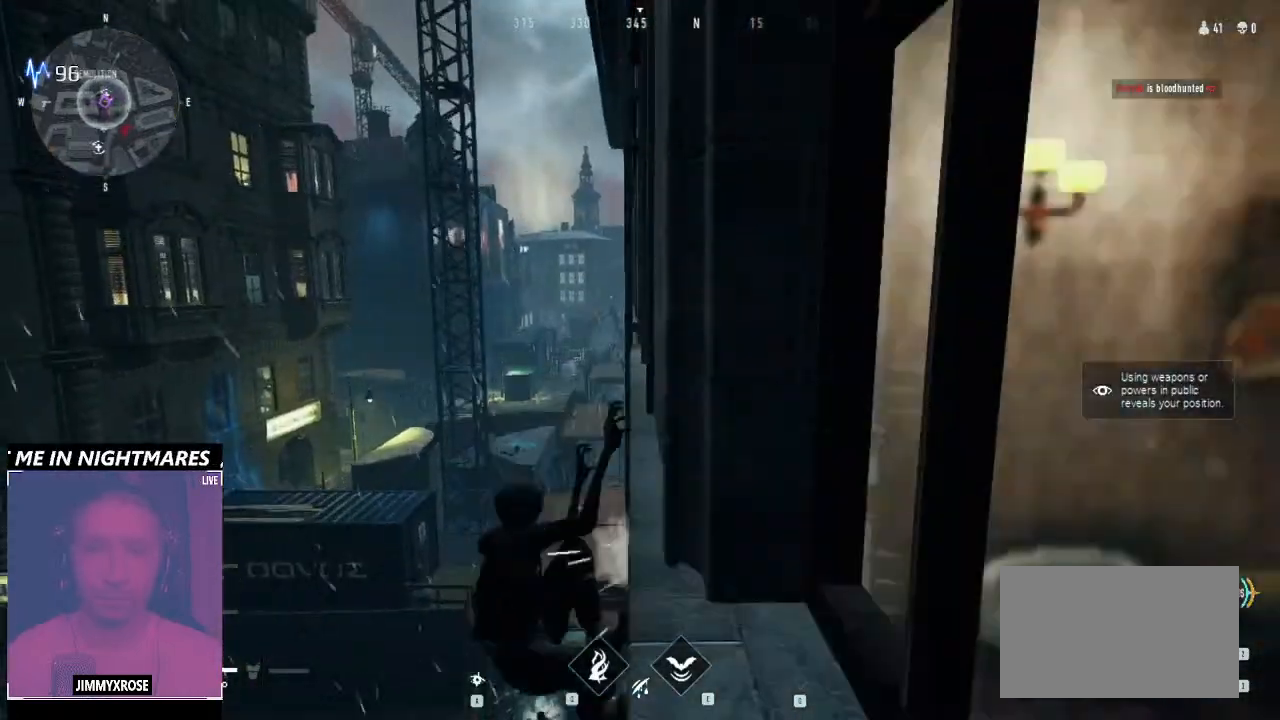
{"keys": ["space", "w"], "mouse": [], "events": []}
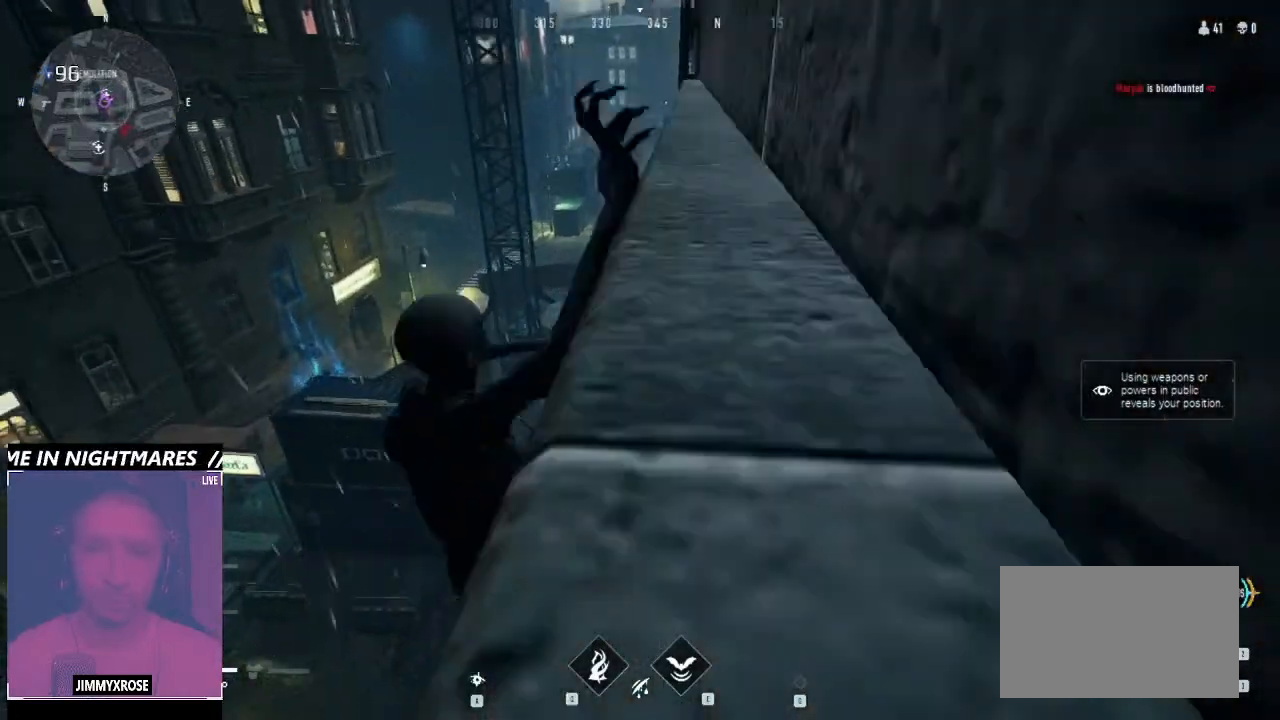
{"keys": ["space", "w"], "mouse": [], "events": []}
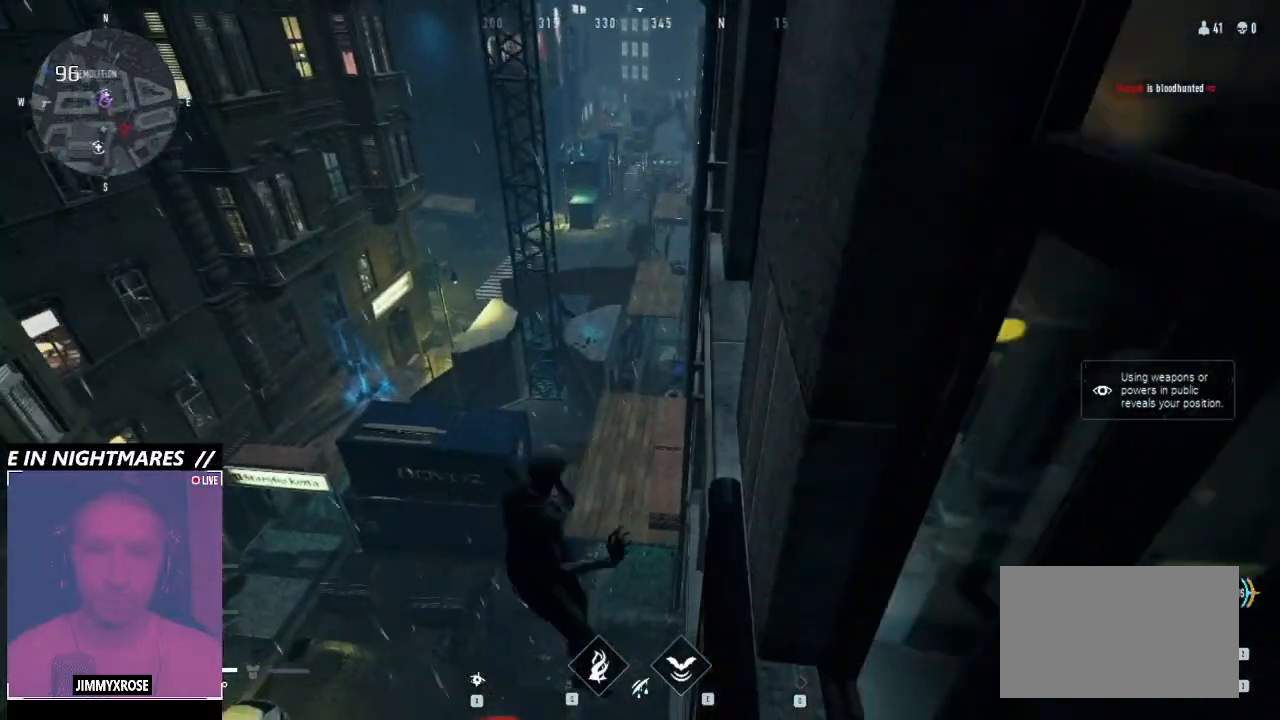
{"keys": ["space", "w"], "mouse": [], "events": []}
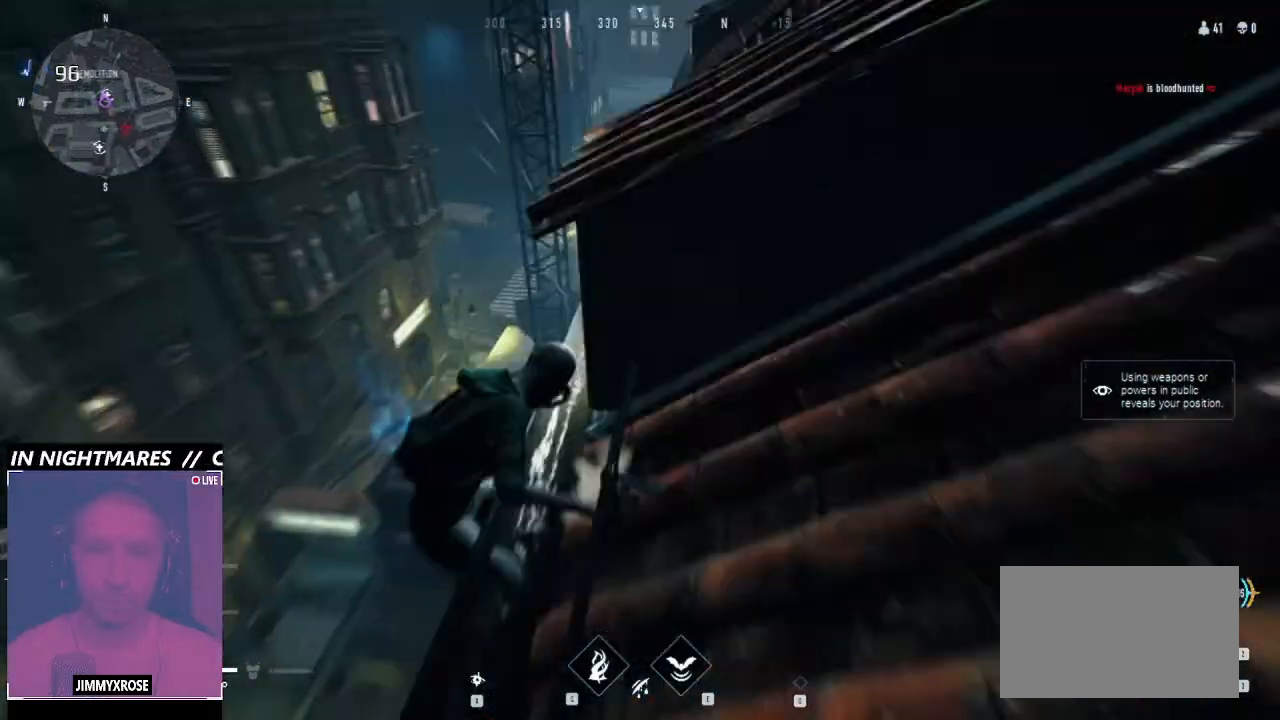
{"keys": ["space", "w"], "mouse": [], "events": []}
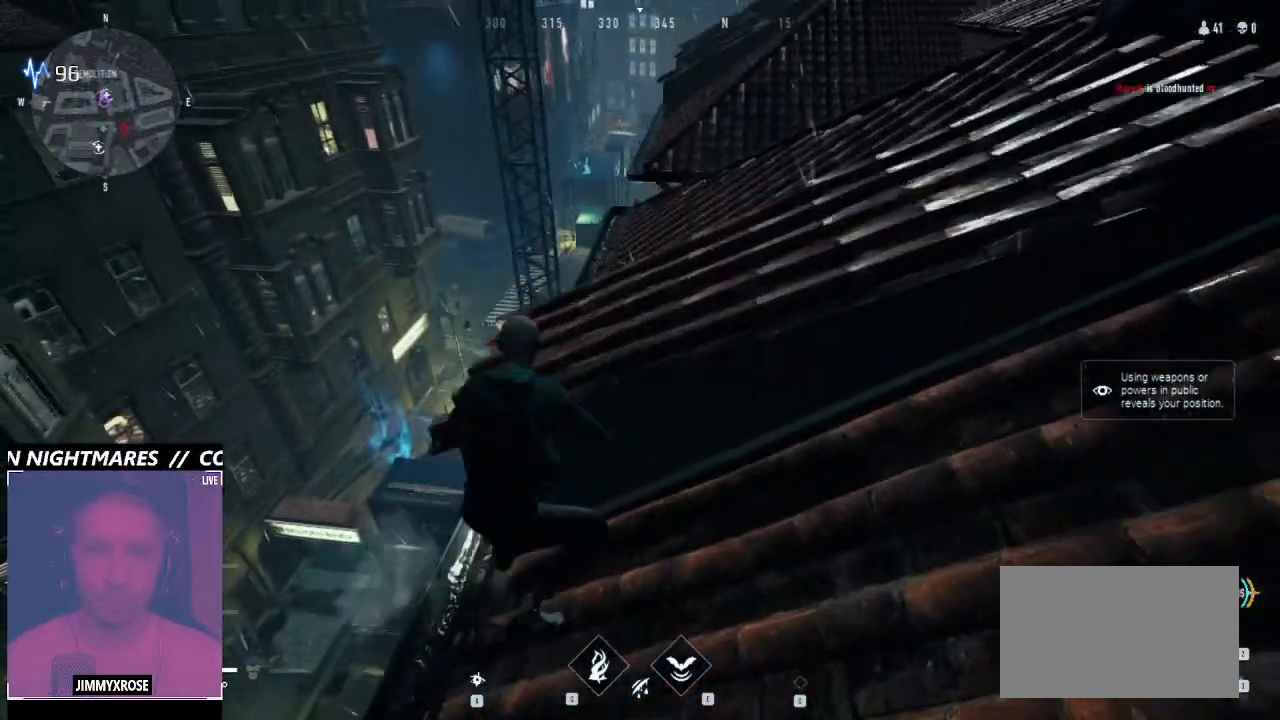
{"keys": ["d", "w"], "mouse": [], "events": [[300, "d", "down"], [333, "space", "up"]]}
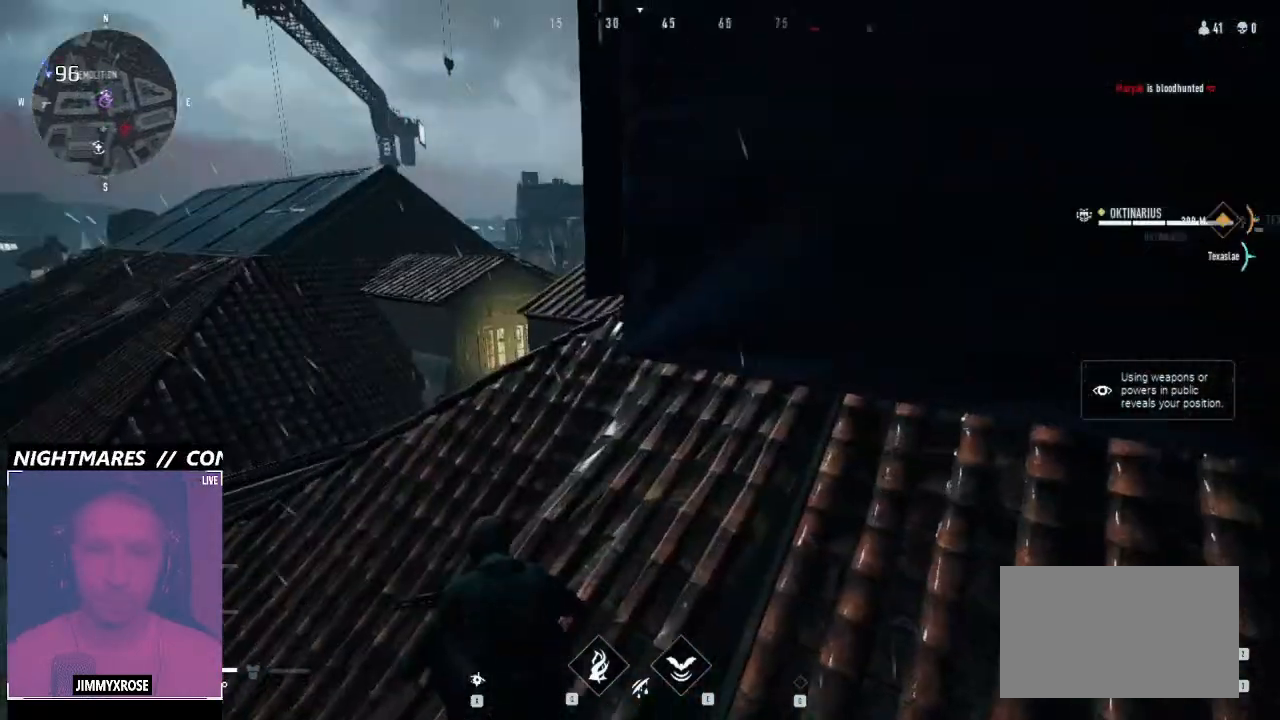
{"keys": ["d", "w"], "mouse": [], "events": []}
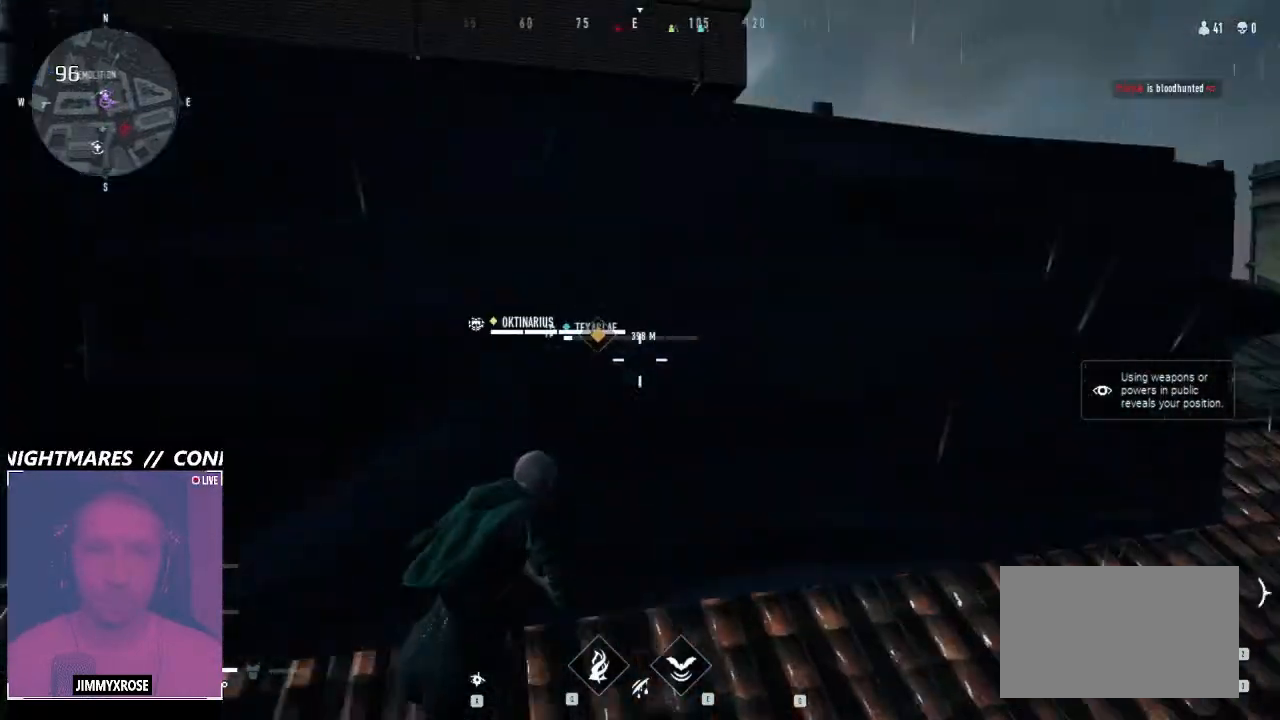
{"keys": ["d", "w"], "mouse": [], "events": []}
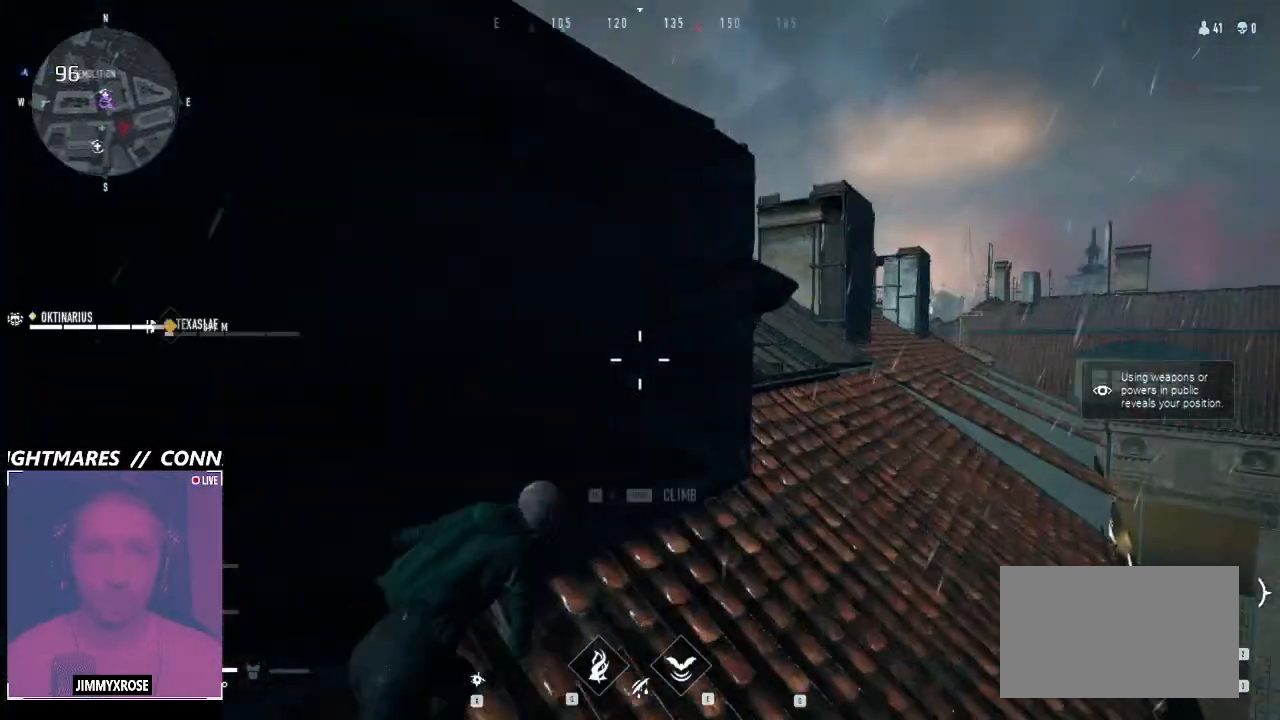
{"keys": ["d", "w"], "mouse": [], "events": [[200, "d", "up"], [333, "d", "down"]]}